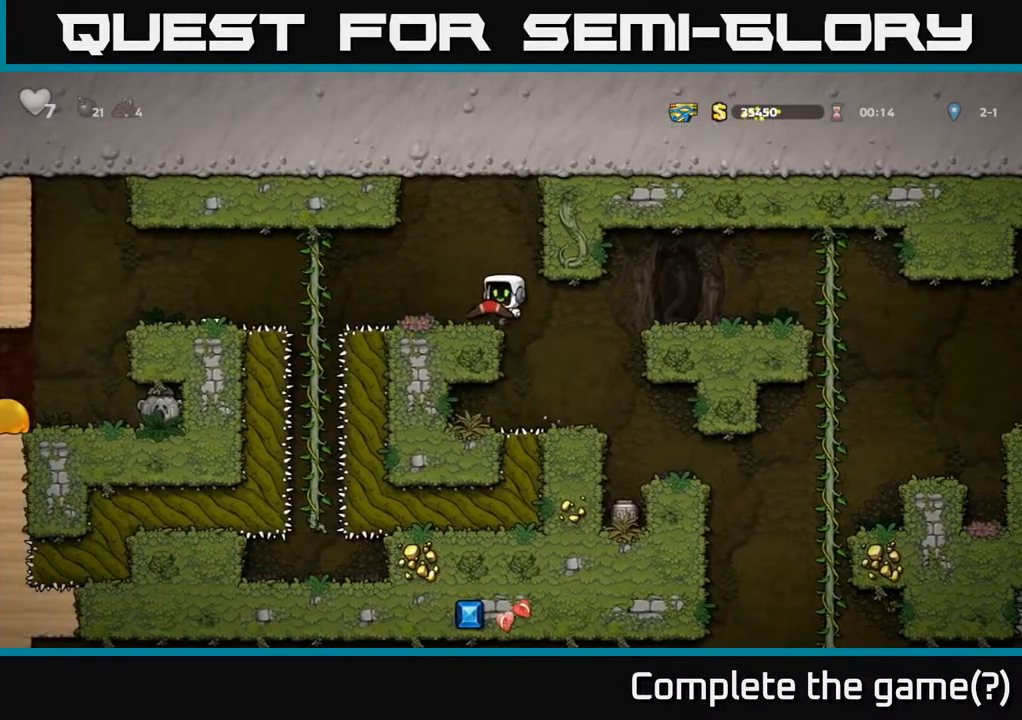
Gameplay with a controller (Xbox layout); each line is a JSON object with the inputs held at the frame after it. "events" lists button and stick changes between this image and that frame as [ms after this image, input, new state], when the widget could be followed in between.
{"buttons": ["A", "DPAD_LEFT"], "left_stick": "center", "right_stick": "center", "events": [[17, "DPAD_LEFT", "up"], [317, "DPAD_LEFT", "down"], [483, "A", "down"]]}
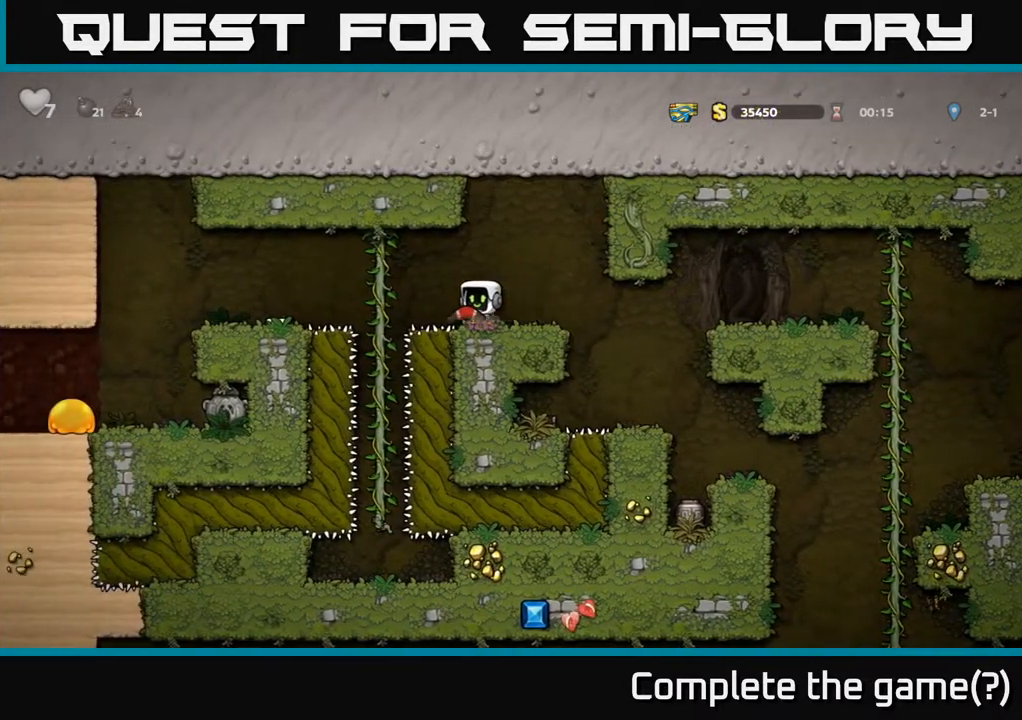
{"buttons": ["DPAD_LEFT"], "left_stick": "center", "right_stick": "center", "events": [[100, "A", "up"]]}
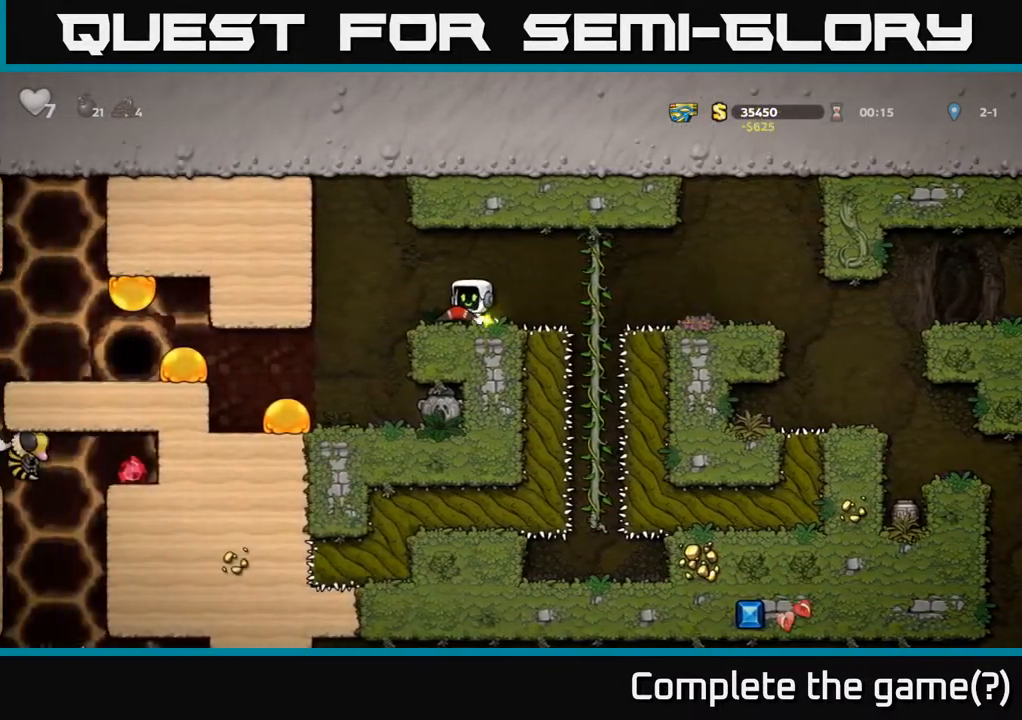
{"buttons": [], "left_stick": "center", "right_stick": "center", "events": [[250, "DPAD_LEFT", "up"]]}
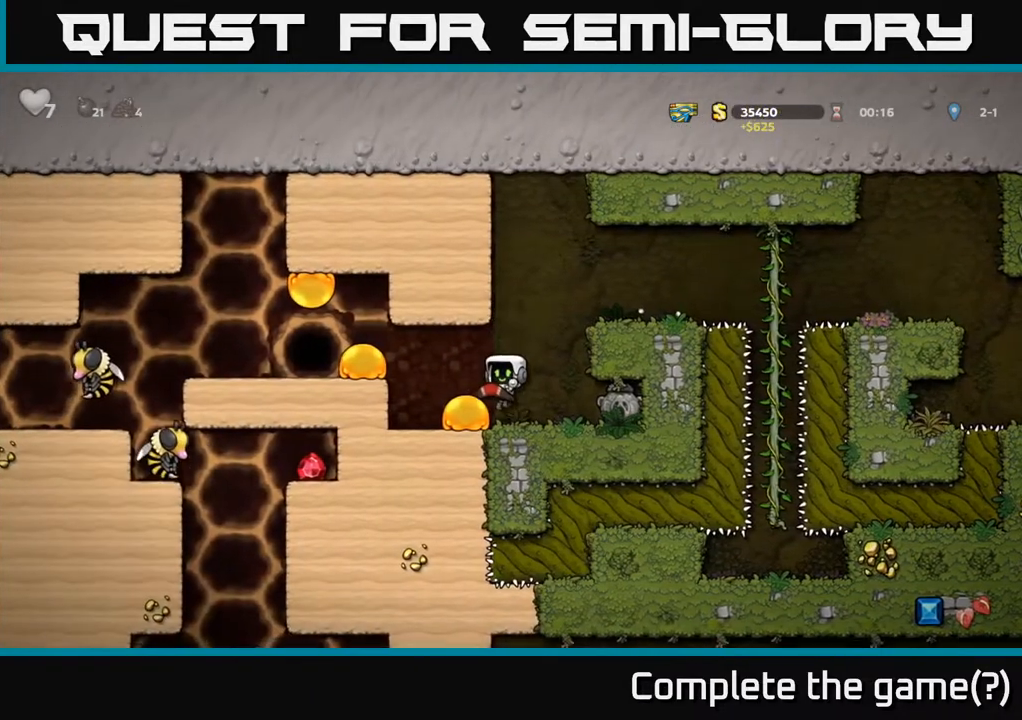
{"buttons": [], "left_stick": "center", "right_stick": "center", "events": [[83, "A", "down"], [83, "DPAD_LEFT", "down"], [233, "A", "up"], [350, "DPAD_LEFT", "up"]]}
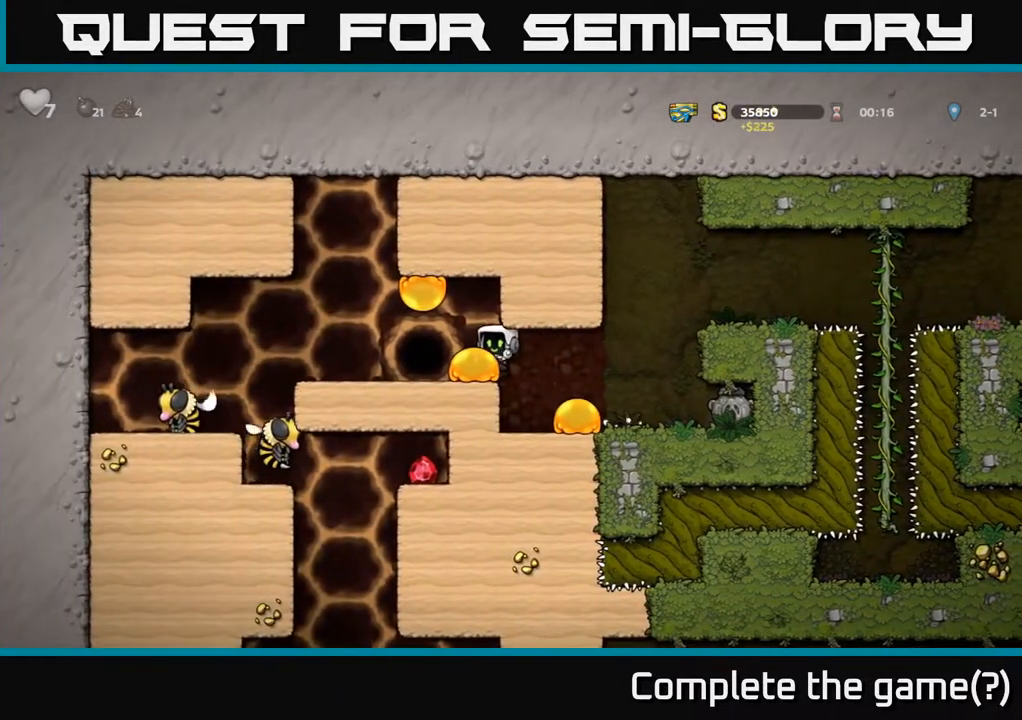
{"buttons": [], "left_stick": "center", "right_stick": "center", "events": [[33, "DPAD_RIGHT", "down"], [117, "A", "down"], [250, "A", "up"], [400, "DPAD_RIGHT", "up"]]}
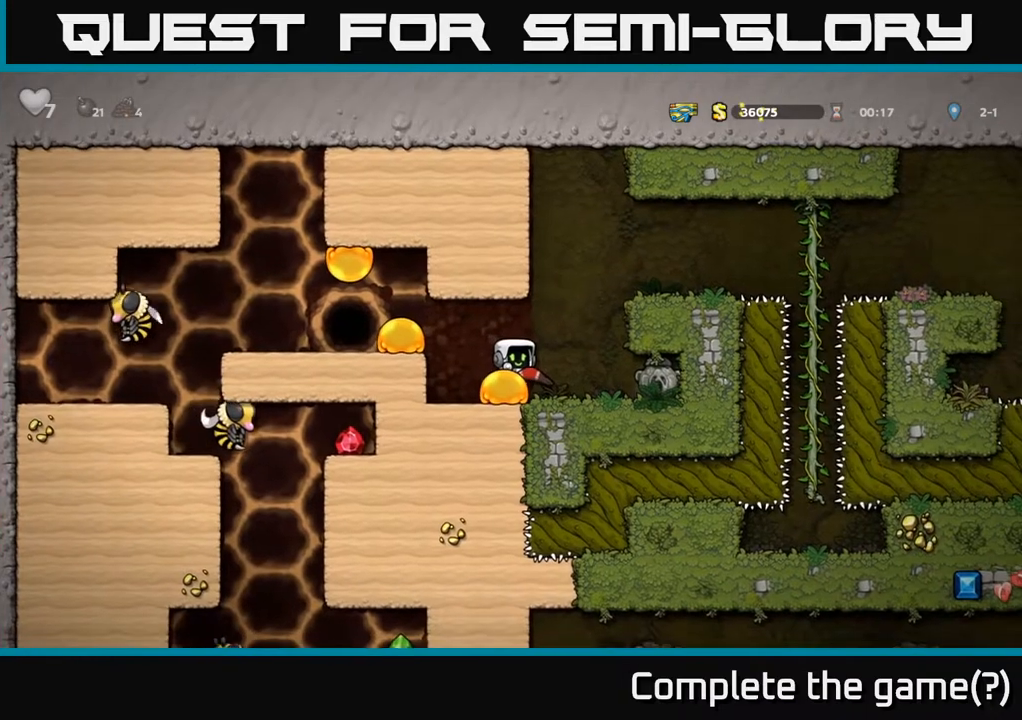
{"buttons": ["DPAD_LEFT"], "left_stick": "center", "right_stick": "center", "events": [[83, "DPAD_RIGHT", "down"], [400, "DPAD_RIGHT", "up"], [483, "DPAD_LEFT", "down"]]}
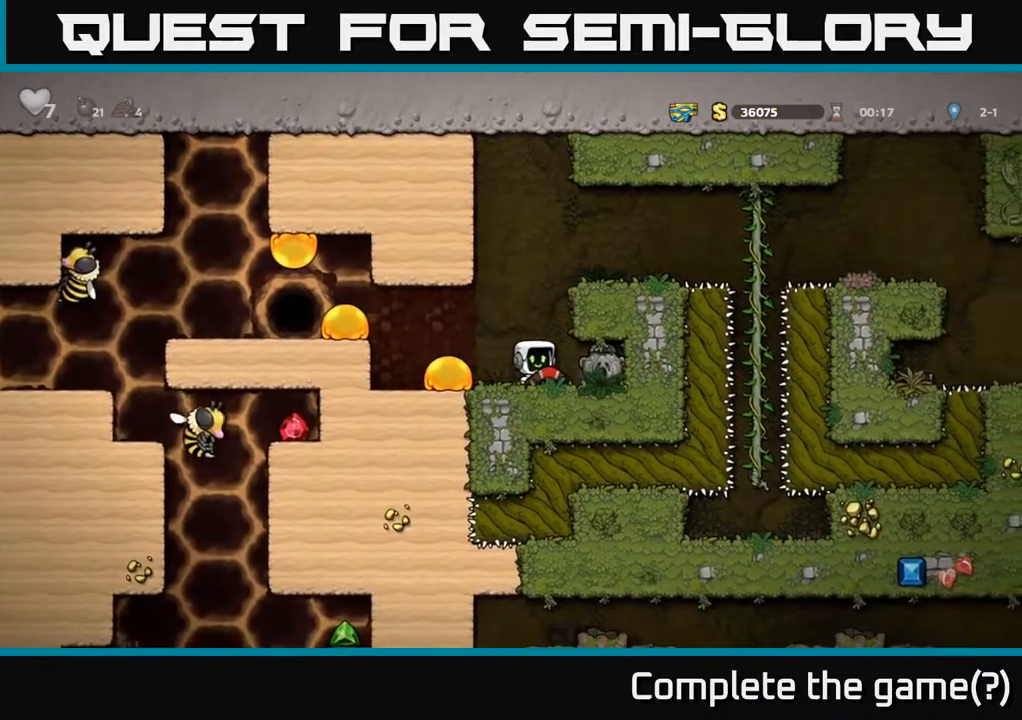
{"buttons": ["A", "DPAD_LEFT"], "left_stick": "center", "right_stick": "center", "events": [[67, "DPAD_LEFT", "up"], [233, "DPAD_DOWN", "down"], [317, "X", "down"], [417, "DPAD_DOWN", "up"], [417, "X", "up"], [483, "A", "down"], [500, "DPAD_LEFT", "down"]]}
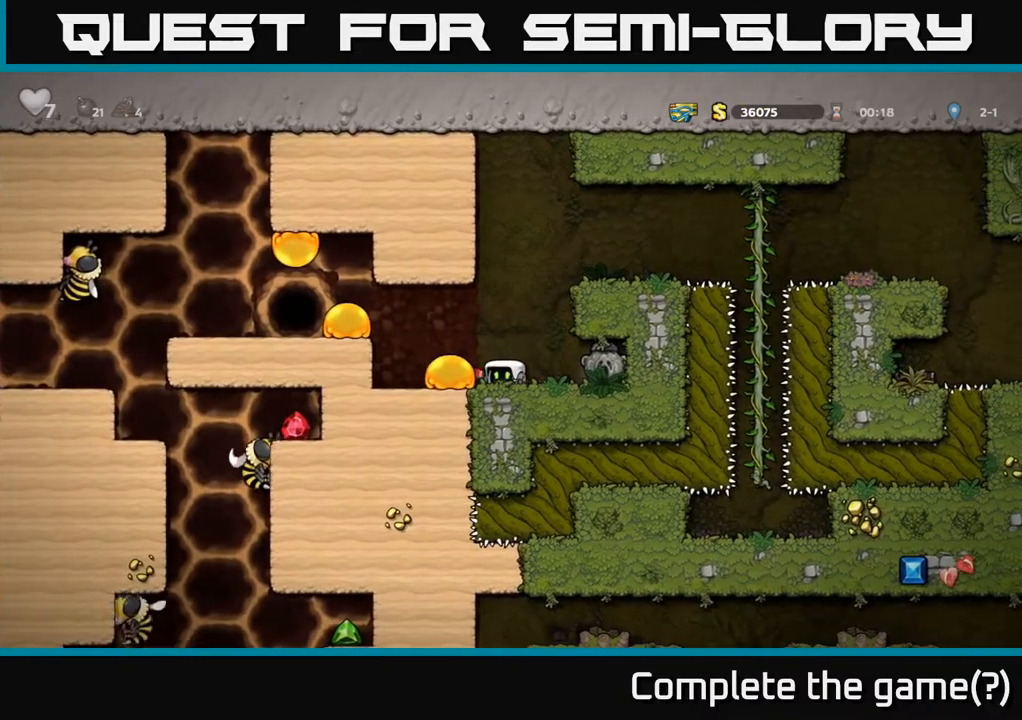
{"buttons": ["DPAD_LEFT"], "left_stick": "center", "right_stick": "center", "events": [[117, "A", "up"], [333, "A", "down"], [450, "A", "up"]]}
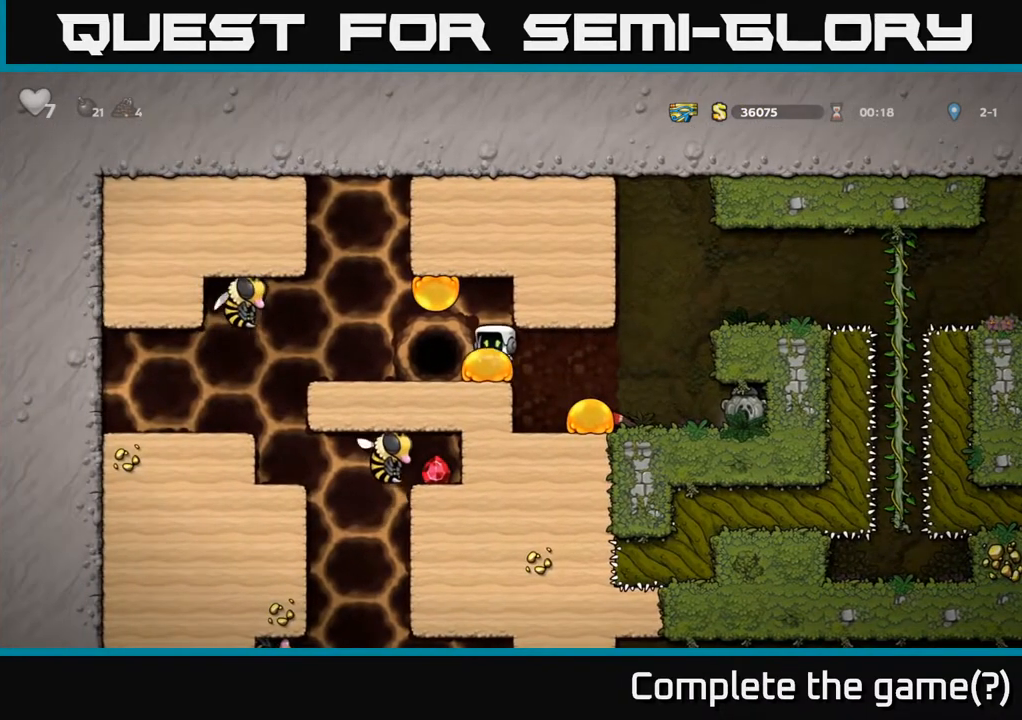
{"buttons": [], "left_stick": "center", "right_stick": "center", "events": [[217, "DPAD_LEFT", "up"]]}
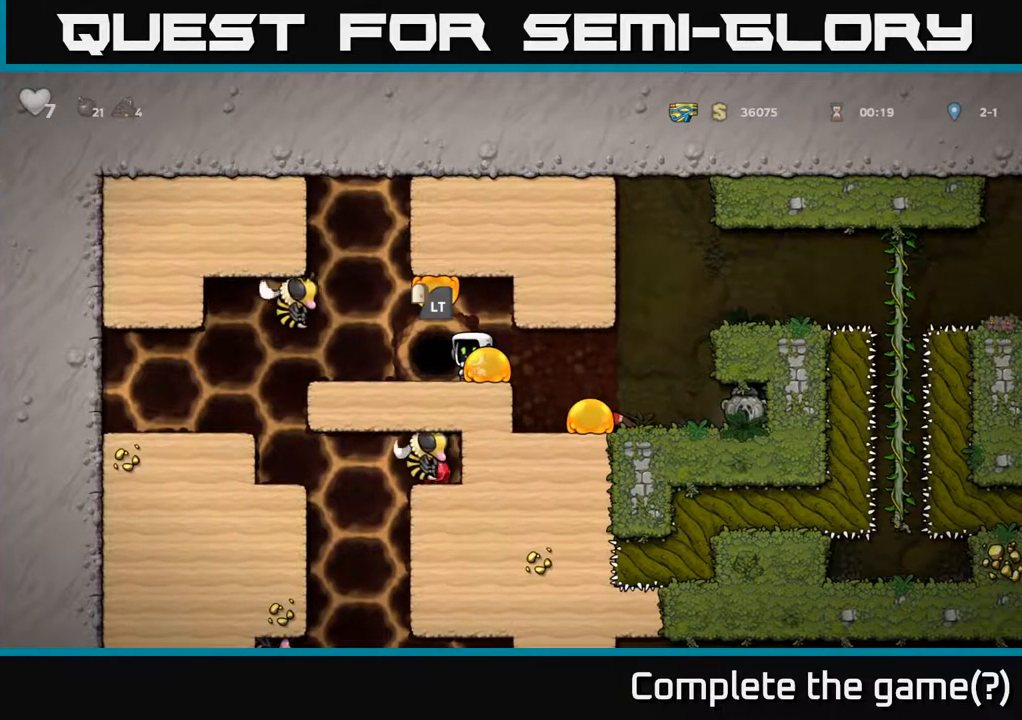
{"buttons": [], "left_stick": "center", "right_stick": "center", "events": []}
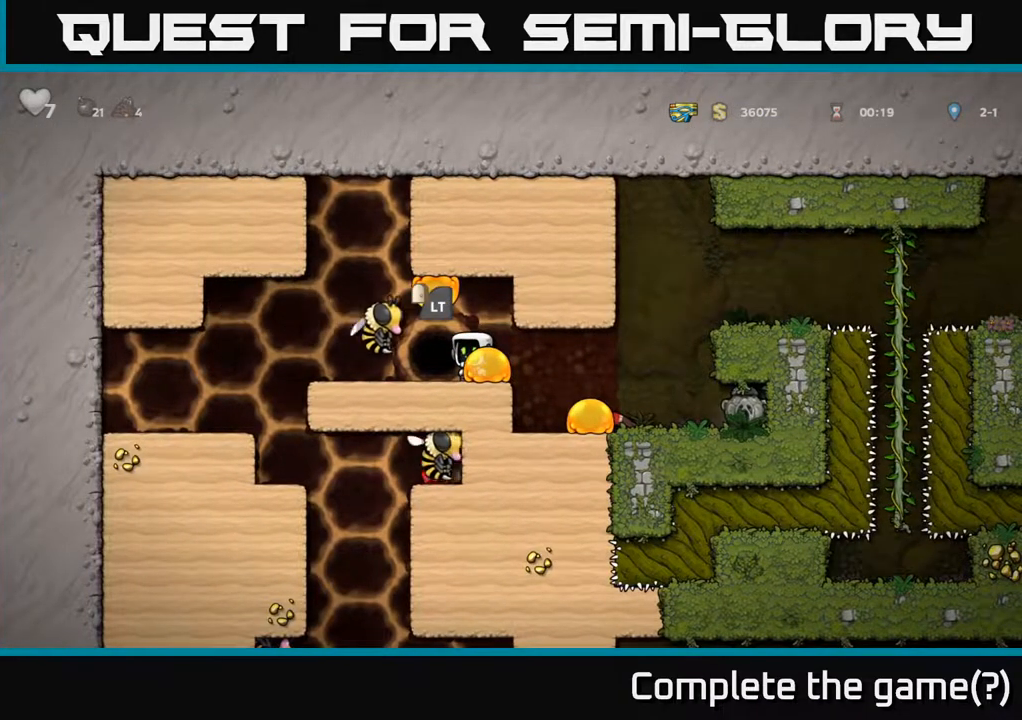
{"buttons": ["A", "X"], "left_stick": "center", "right_stick": "center", "events": [[67, "X", "down"], [167, "X", "up"], [200, "A", "down"], [250, "X", "down"], [350, "X", "up"], [367, "A", "up"], [417, "A", "down"], [433, "X", "down"]]}
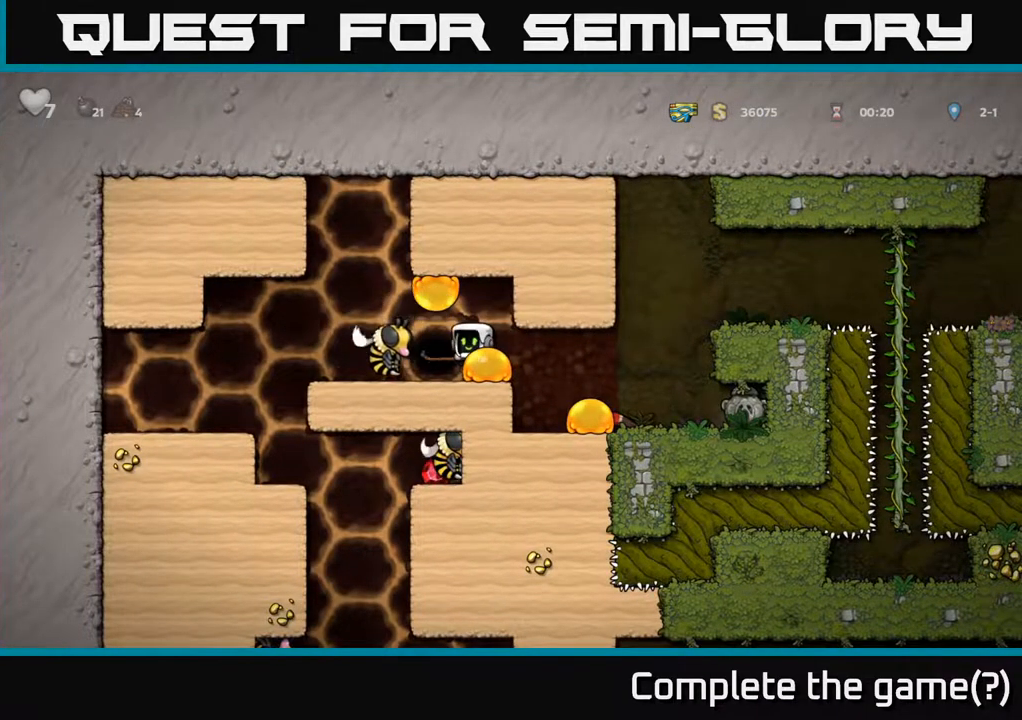
{"buttons": ["X"], "left_stick": "center", "right_stick": "center", "events": [[33, "X", "up"], [50, "A", "up"], [83, "A", "down"], [100, "X", "down"], [133, "A", "up"], [183, "A", "down"], [200, "A", "up"], [200, "X", "up"], [300, "X", "down"], [383, "X", "up"], [500, "X", "down"]]}
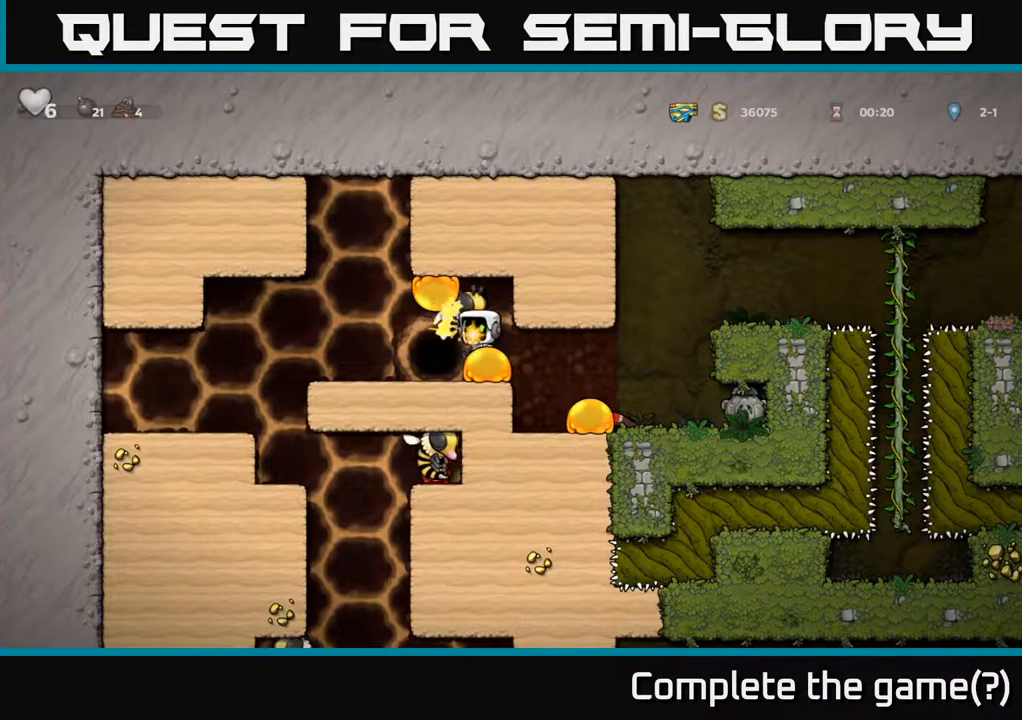
{"buttons": ["A", "X"], "left_stick": "center", "right_stick": "center", "events": [[100, "X", "up"], [150, "X", "down"], [250, "X", "up"], [317, "X", "down"], [367, "A", "down"], [417, "X", "up"], [500, "X", "down"]]}
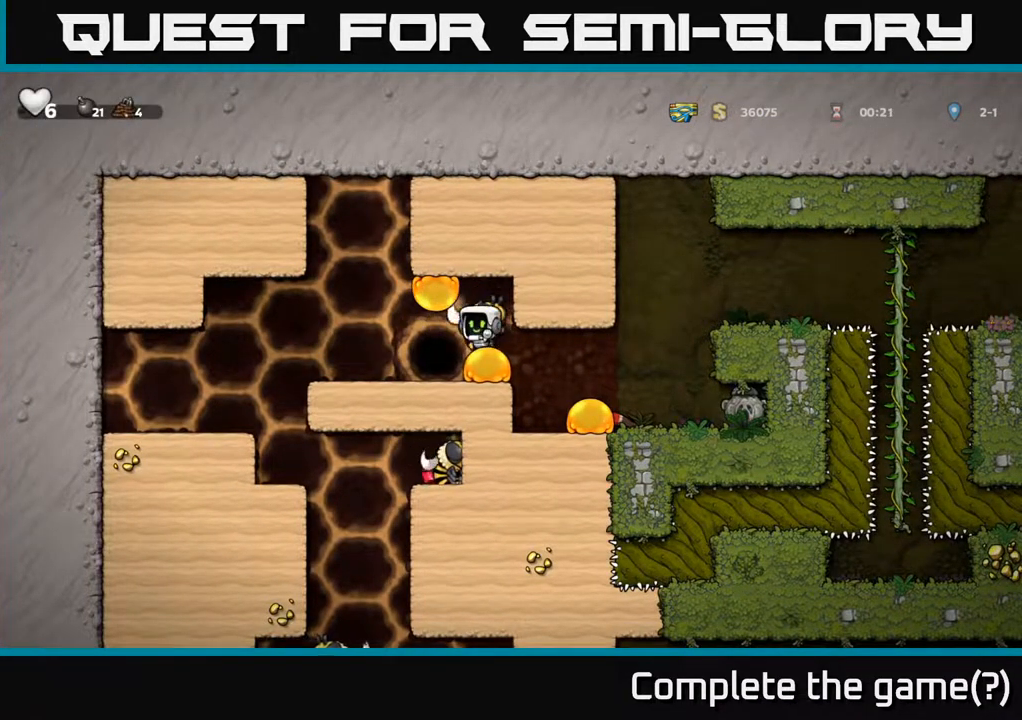
{"buttons": ["A", "DPAD_UP", "DPAD_LEFT"], "left_stick": "center", "right_stick": "center"}
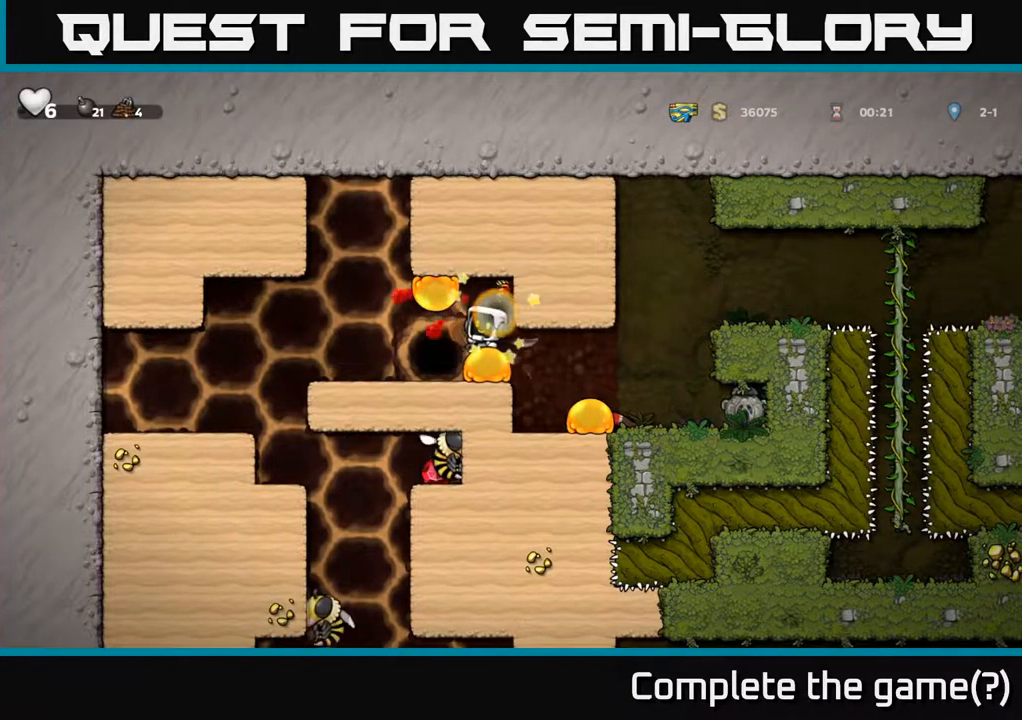
{"buttons": ["A", "DPAD_RIGHT"], "left_stick": "center", "right_stick": "center", "events": [[33, "DPAD_UP", "up"], [50, "DPAD_LEFT", "up"], [50, "X", "down"], [67, "DPAD_RIGHT", "down"], [133, "X", "up"], [150, "DPAD_RIGHT", "up"], [233, "X", "down"], [283, "A", "up"], [283, "X", "up"], [300, "DPAD_RIGHT", "down"], [483, "A", "down"]]}
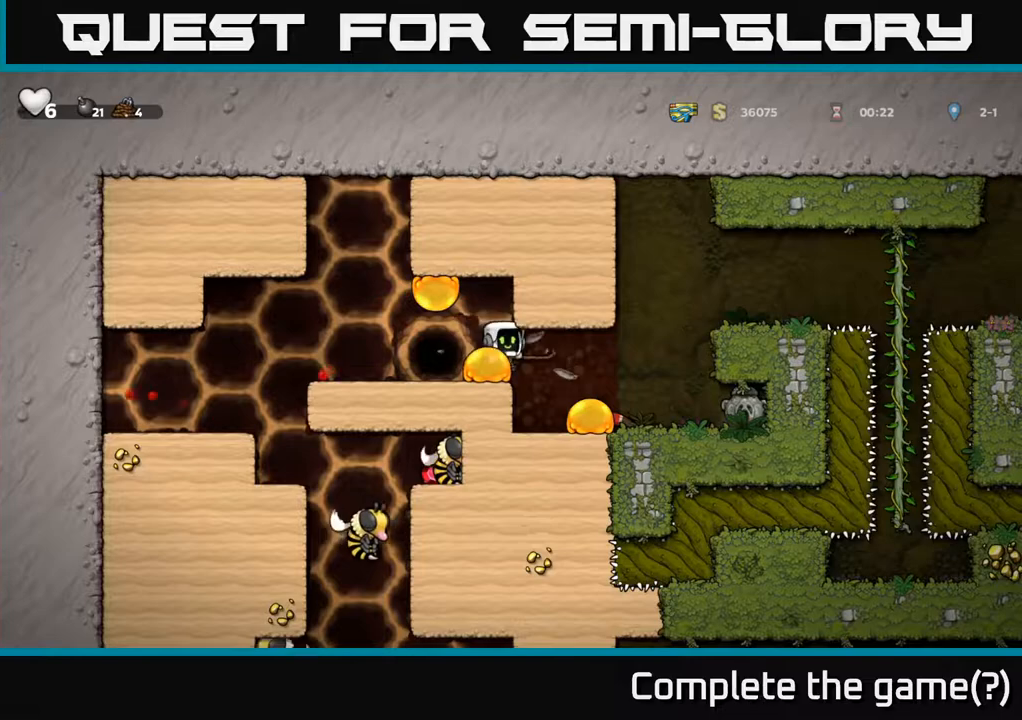
{"buttons": [], "left_stick": "center", "right_stick": "center", "events": [[83, "A", "up"], [467, "DPAD_RIGHT", "up"]]}
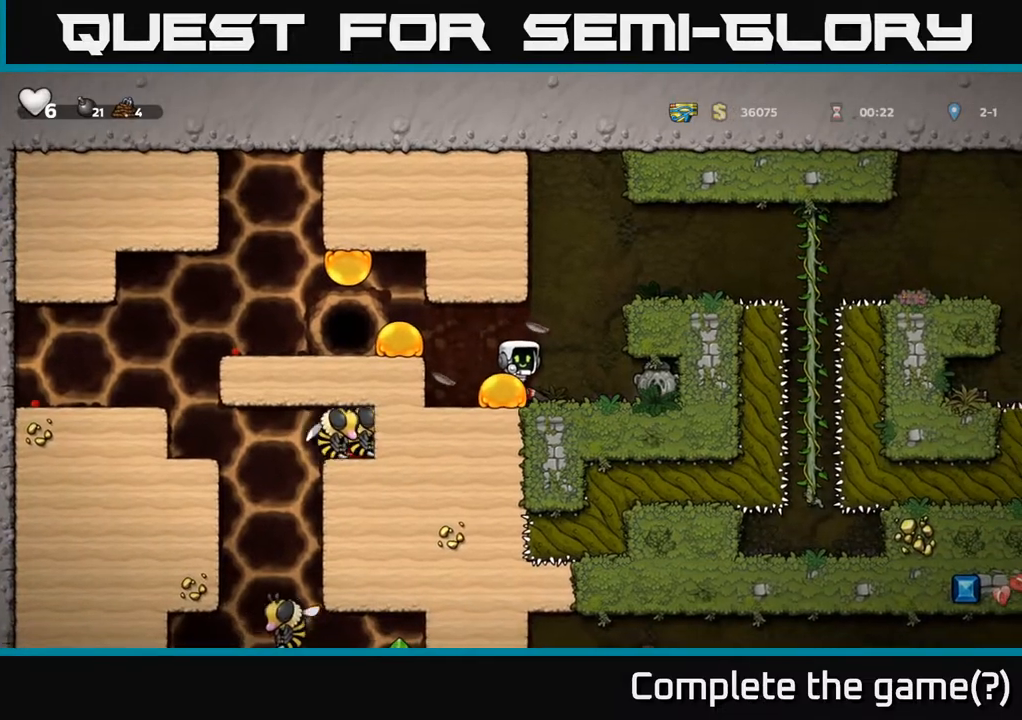
{"buttons": ["DPAD_RIGHT"], "left_stick": "center", "right_stick": "center", "events": [[200, "DPAD_DOWN", "down"], [200, "DPAD_RIGHT", "down"], [267, "DPAD_DOWN", "up"]]}
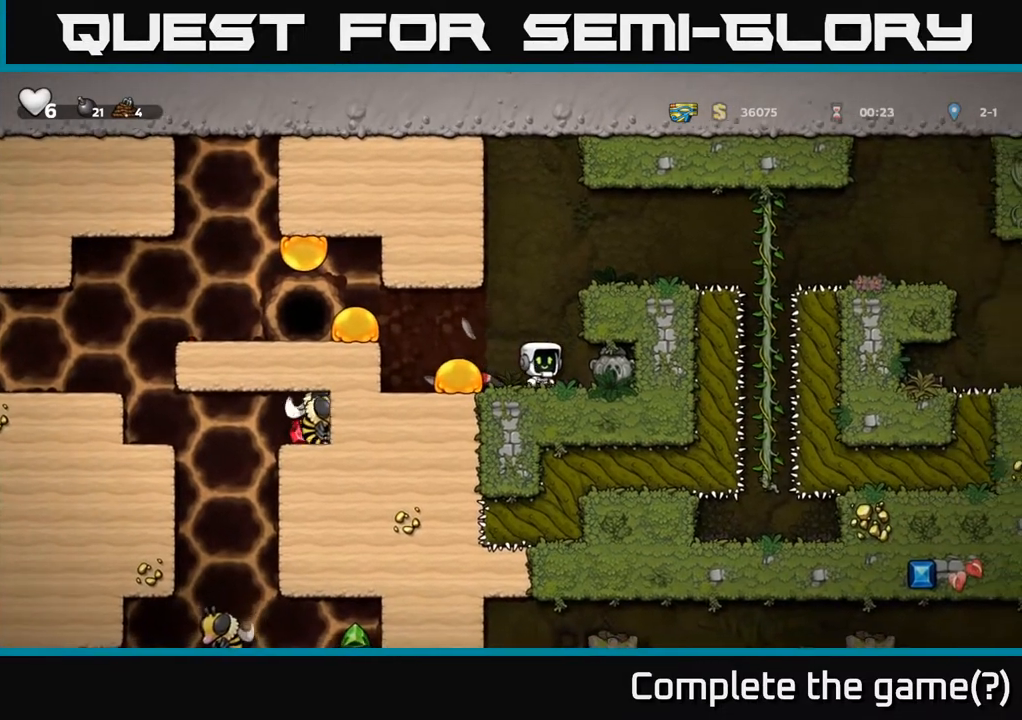
{"buttons": ["X", "DPAD_DOWN"], "left_stick": "center", "right_stick": "center", "events": [[50, "DPAD_RIGHT", "up"], [83, "DPAD_LEFT", "down"], [417, "DPAD_DOWN", "down"], [433, "DPAD_LEFT", "up"], [450, "X", "down"]]}
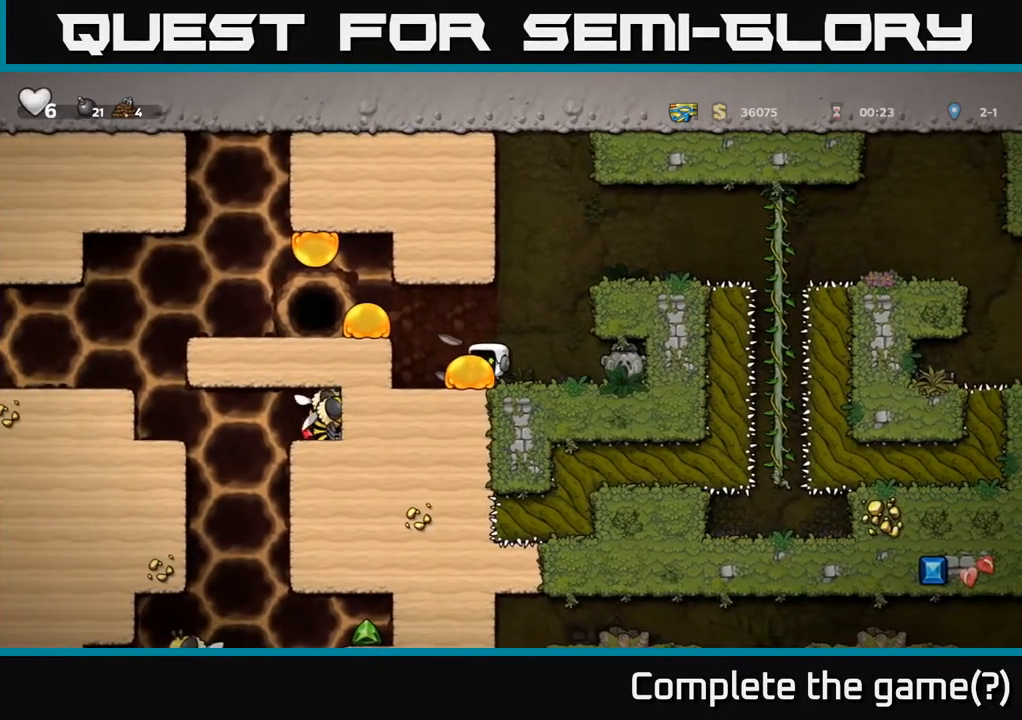
{"buttons": ["A", "DPAD_LEFT"], "left_stick": "center", "right_stick": "center", "events": [[67, "X", "up"], [83, "DPAD_DOWN", "up"], [83, "DPAD_LEFT", "down"], [267, "A", "down"], [367, "A", "up"], [500, "A", "down"]]}
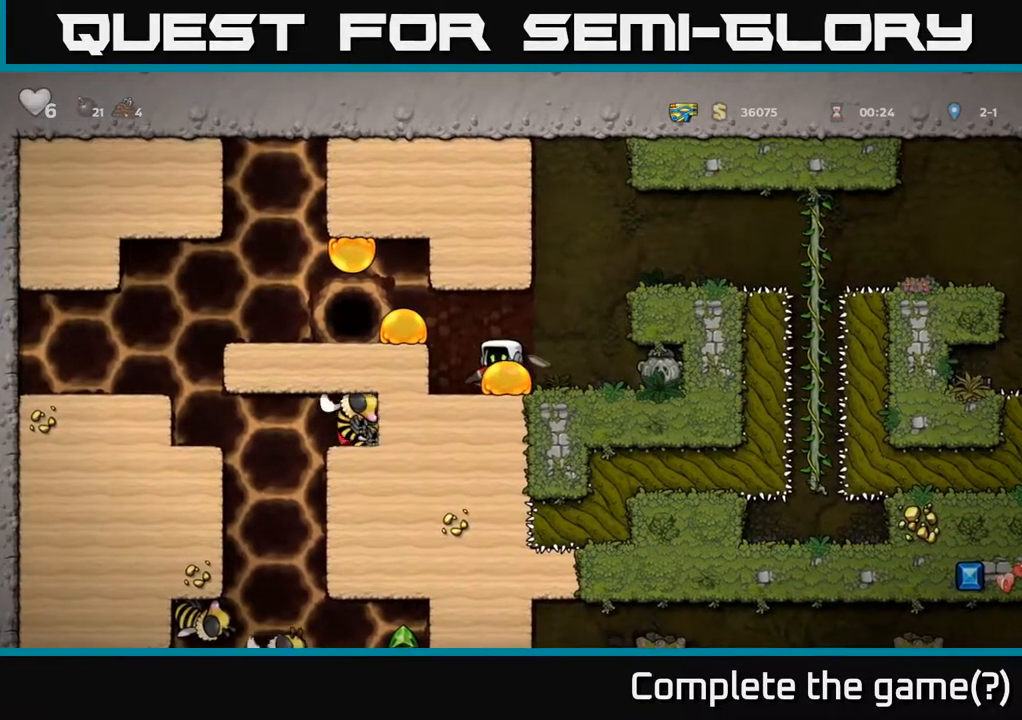
{"buttons": ["DPAD_LEFT"], "left_stick": "center", "right_stick": "center", "events": [[100, "A", "up"], [200, "A", "down"], [267, "A", "up"], [367, "A", "down"], [483, "A", "up"]]}
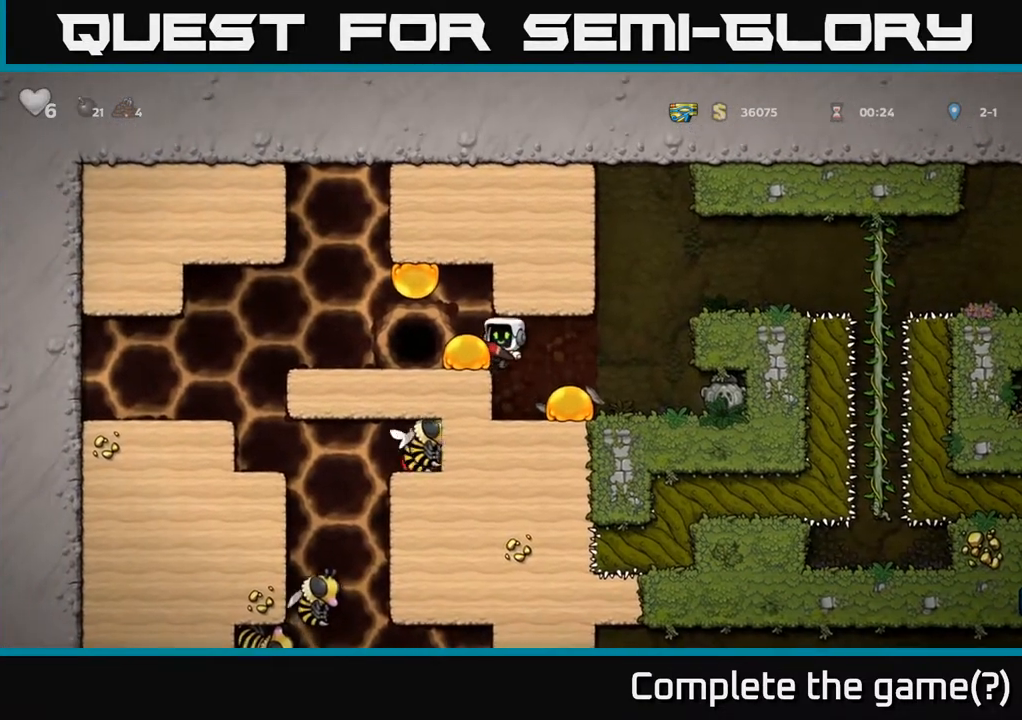
{"buttons": ["DPAD_LEFT"], "left_stick": "center", "right_stick": "center", "events": [[83, "A", "down"], [183, "A", "up"]]}
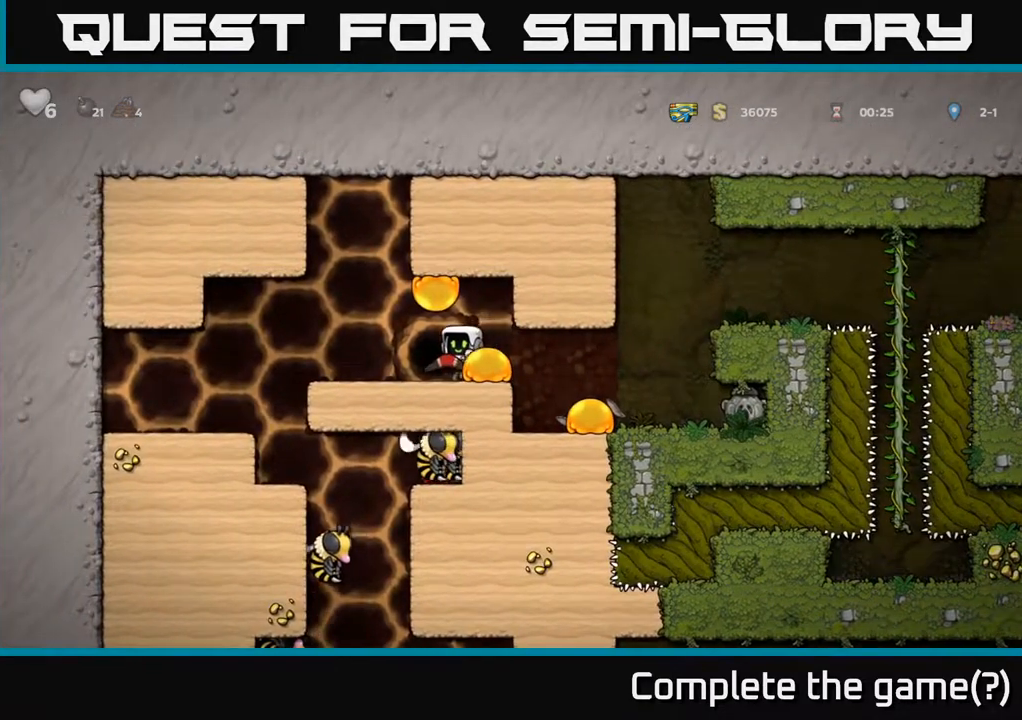
{"buttons": ["DPAD_RIGHT"], "left_stick": "center", "right_stick": "center", "events": [[250, "DPAD_LEFT", "up"], [450, "DPAD_RIGHT", "down"]]}
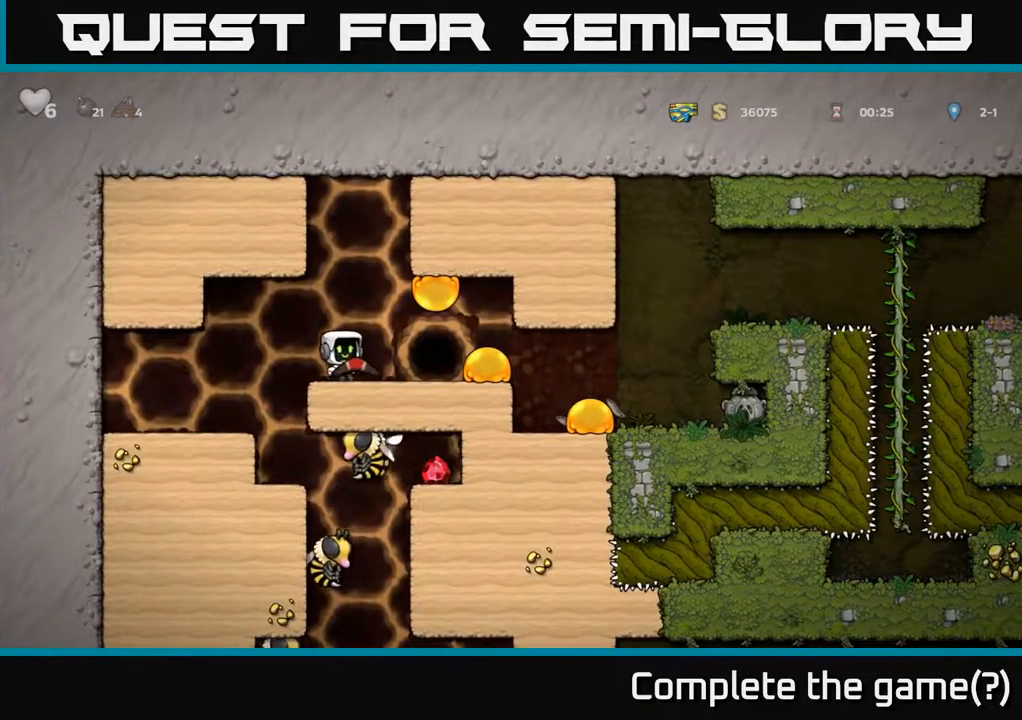
{"buttons": ["L2"], "left_stick": "center", "right_stick": "center", "events": [[167, "DPAD_RIGHT", "up"], [217, "L2", "down"], [333, "L2", "up"], [450, "L2", "down"]]}
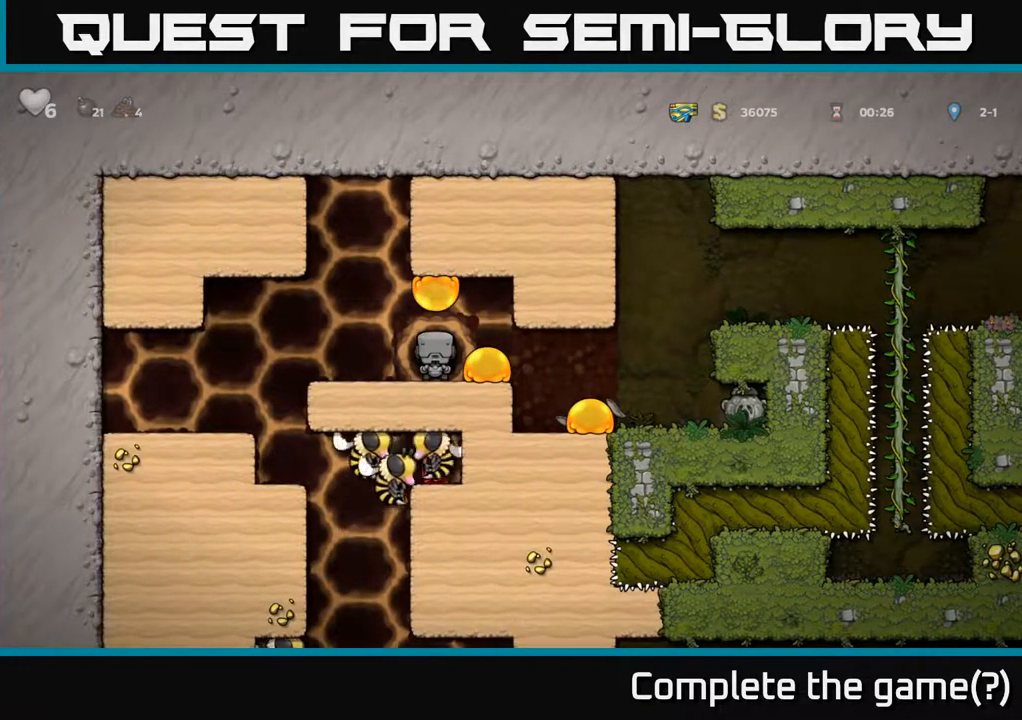
{"buttons": [], "left_stick": "center", "right_stick": "center", "events": [[117, "L2", "up"]]}
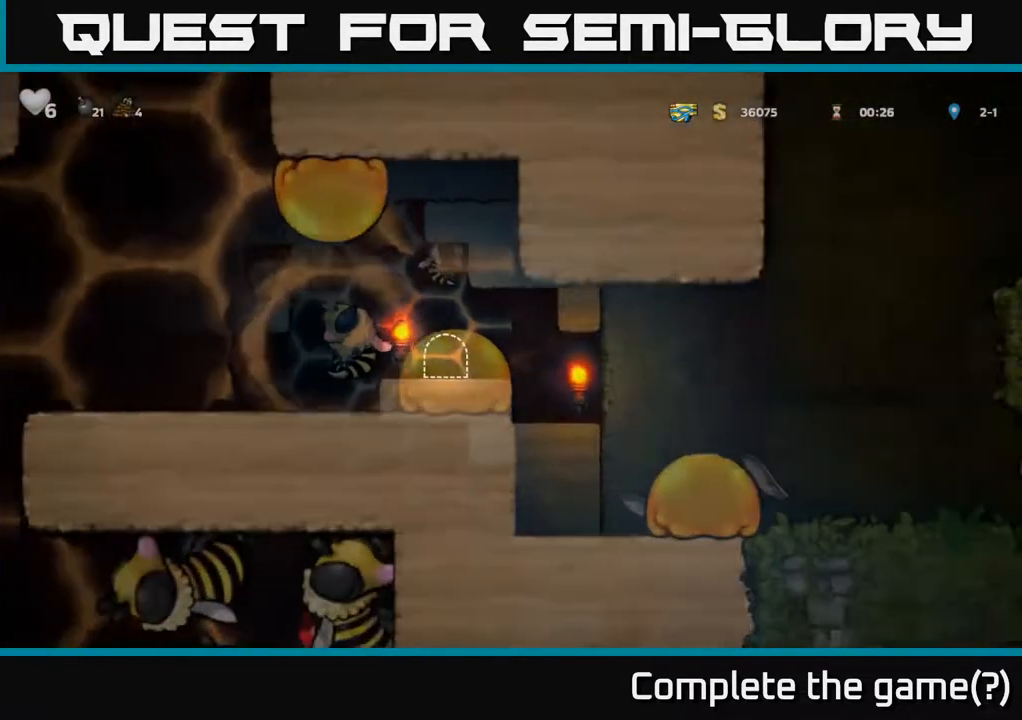
{"buttons": [], "left_stick": "center", "right_stick": "center", "events": []}
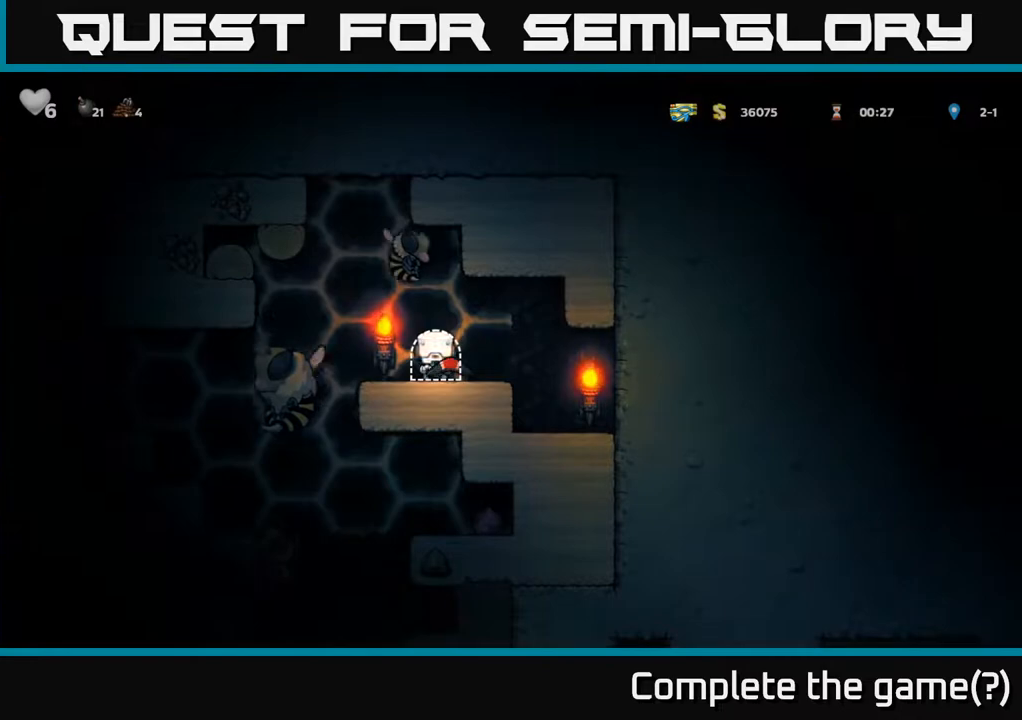
{"buttons": ["DPAD_RIGHT"], "left_stick": "center", "right_stick": "center", "events": [[433, "DPAD_RIGHT", "down"]]}
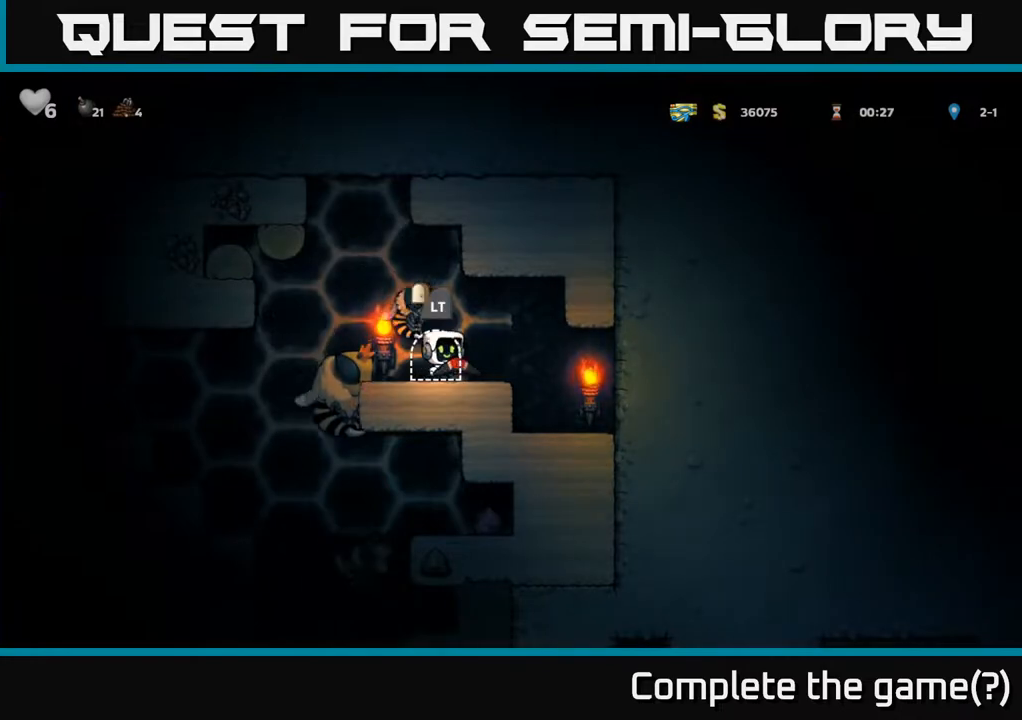
{"buttons": [], "left_stick": "center", "right_stick": "center", "events": [[183, "DPAD_RIGHT", "up"], [200, "DPAD_LEFT", "down"], [217, "X", "down"], [267, "DPAD_LEFT", "up"], [283, "X", "up"]]}
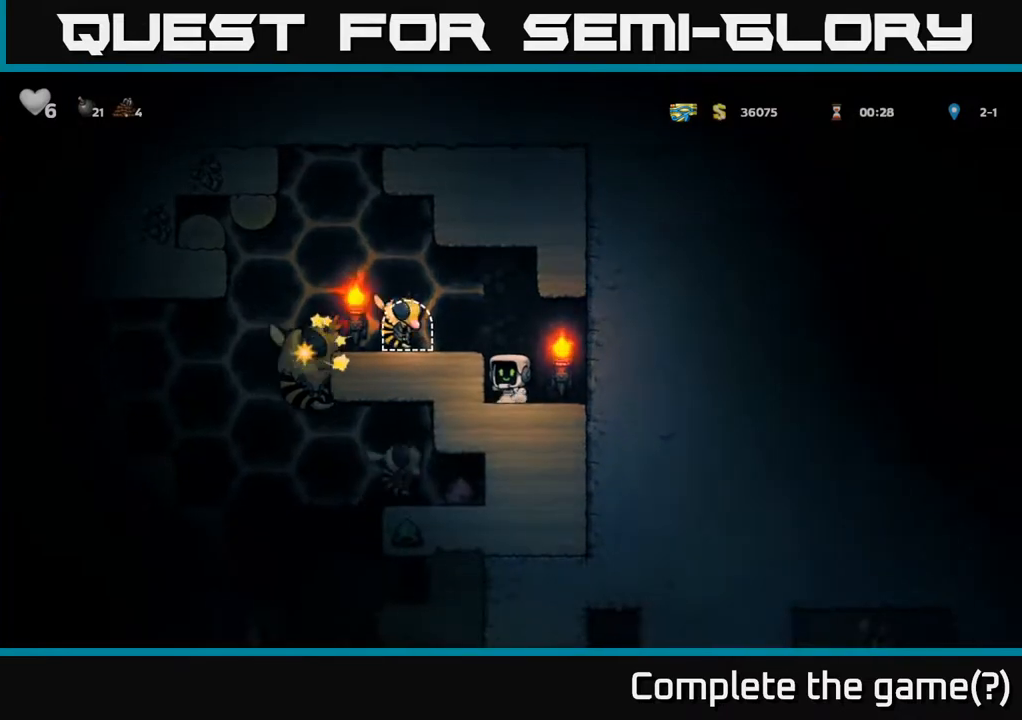
{"buttons": ["A"], "left_stick": "center", "right_stick": "center", "events": [[200, "A", "down"], [333, "X", "down"], [467, "X", "up"], [483, "A", "up"], [500, "A", "down"]]}
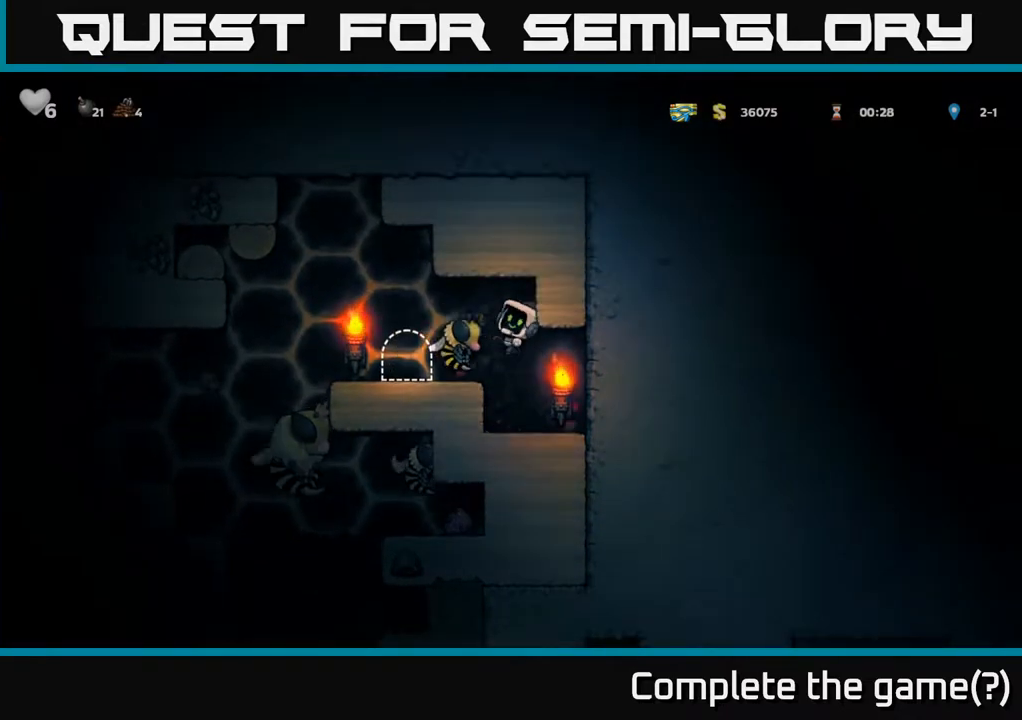
{"buttons": ["A", "X"], "left_stick": "center", "right_stick": "center", "events": [[33, "X", "down"], [117, "X", "up"], [133, "A", "up"], [383, "A", "down"], [400, "X", "down"]]}
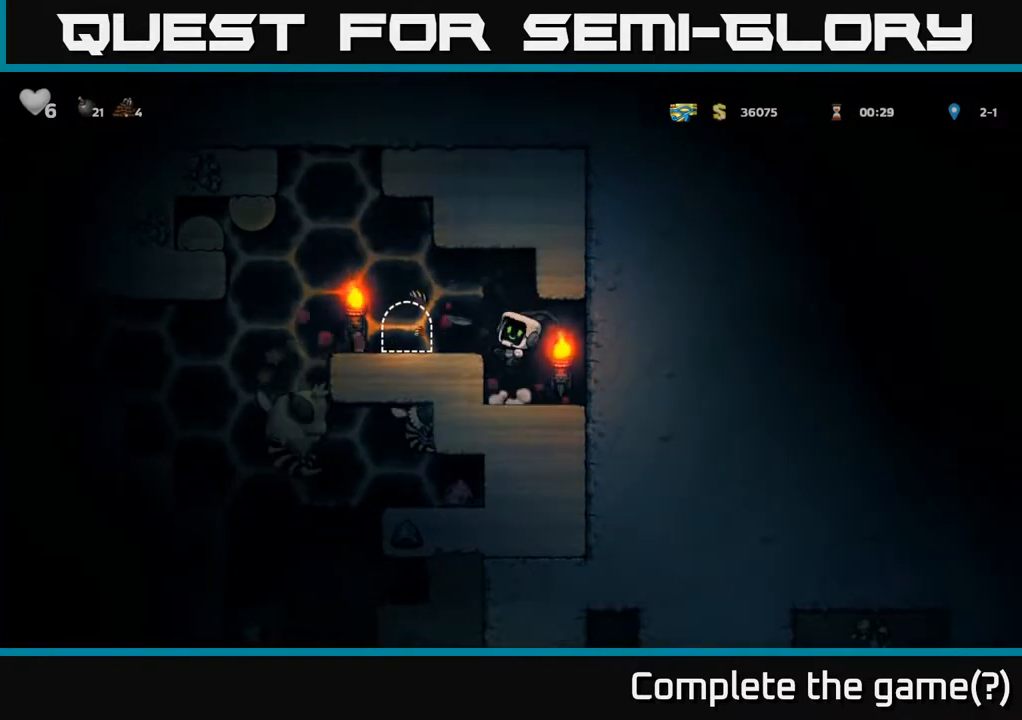
{"buttons": [], "left_stick": "center", "right_stick": "center", "events": [[50, "DPAD_LEFT", "down"], [50, "X", "up"], [117, "DPAD_LEFT", "up"], [183, "A", "up"], [217, "X", "down"], [317, "X", "up"]]}